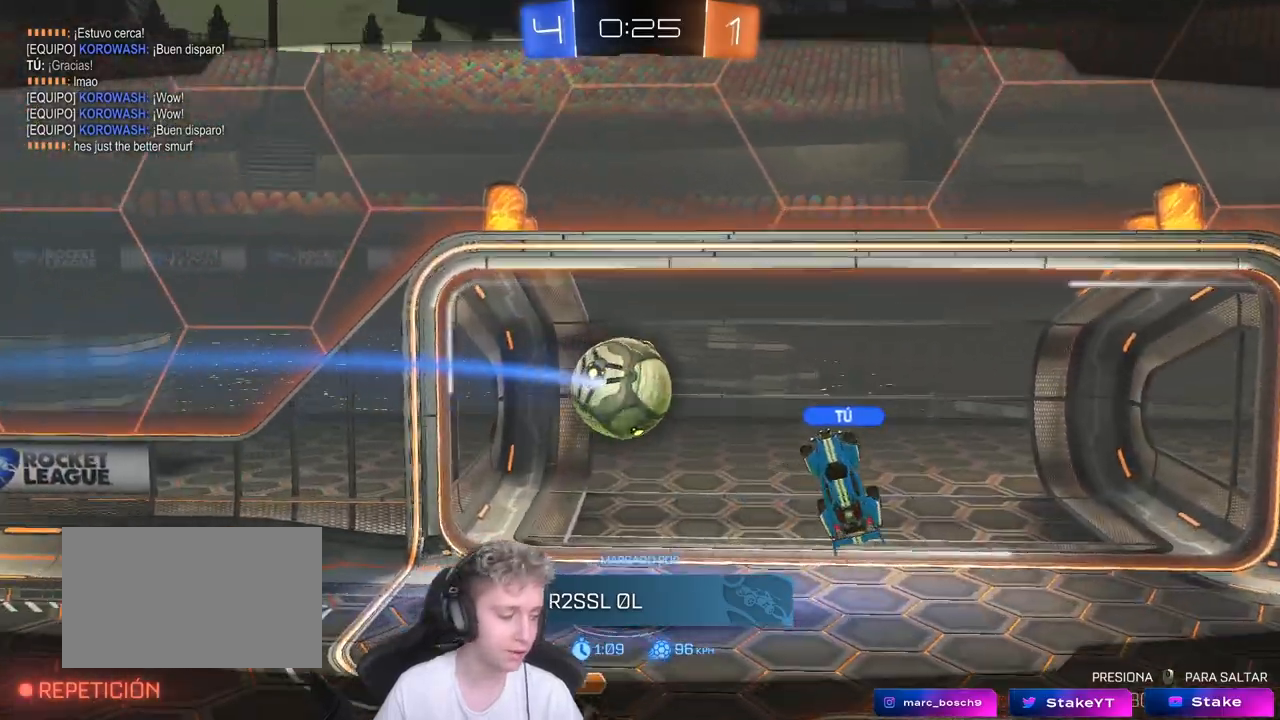
Gameplay with keyboard and mouse; each line is a JSON object with the keys and mouse buttons held at the frame after it. "events" lists presses ("down") and releases ("up") of "1", "2", "3", "4", "5", "a", "alt", "c", "caps_lock", "ctrl", "d", "e", "f", "g", "q", "r", "s", "shift", "space", "t", "tab", "v", "w", "x", "z", "mouse_left", "mouse_wheel" and "mouse_right" between this image and that frame as [ms after this image, input, new state], when the widget could be followed in between. "mouse_left", "mouse_wheel", "mouse_right" = the "left", "wheel", "right" buttons of the "mouse" list. No other keys are recorded. "wheel" means that the mouse wheel is clicked or scrolled. "mouse_move" is the direction in which the mouse moves at that frame (one of eight, or "still"), when it could be read.
{"keys": ["d"], "mouse": [], "mouse_move": "still", "events": [[83, "t", "down"], [183, "t", "up"], [283, "shift", "down"], [367, "x", "down"], [417, "d", "down"], [467, "shift", "up"], [467, "x", "up"]]}
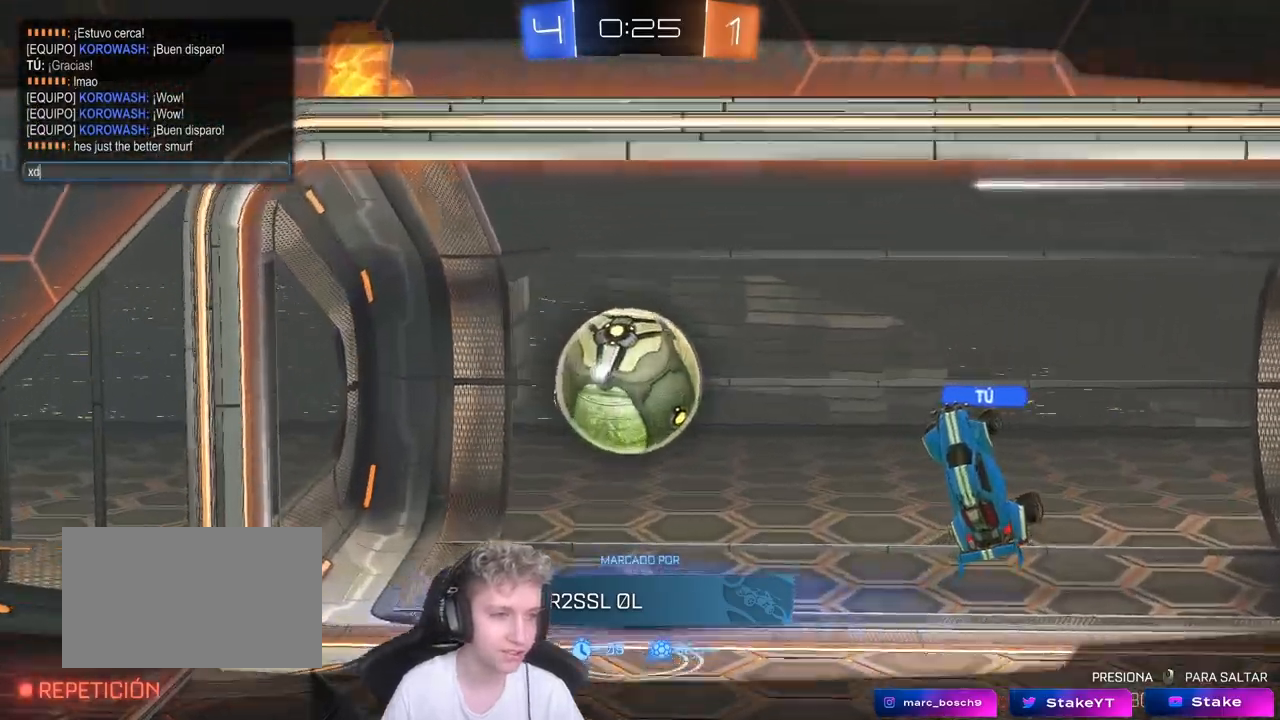
{"keys": [], "mouse": [], "mouse_move": "still", "events": [[50, "d", "up"]]}
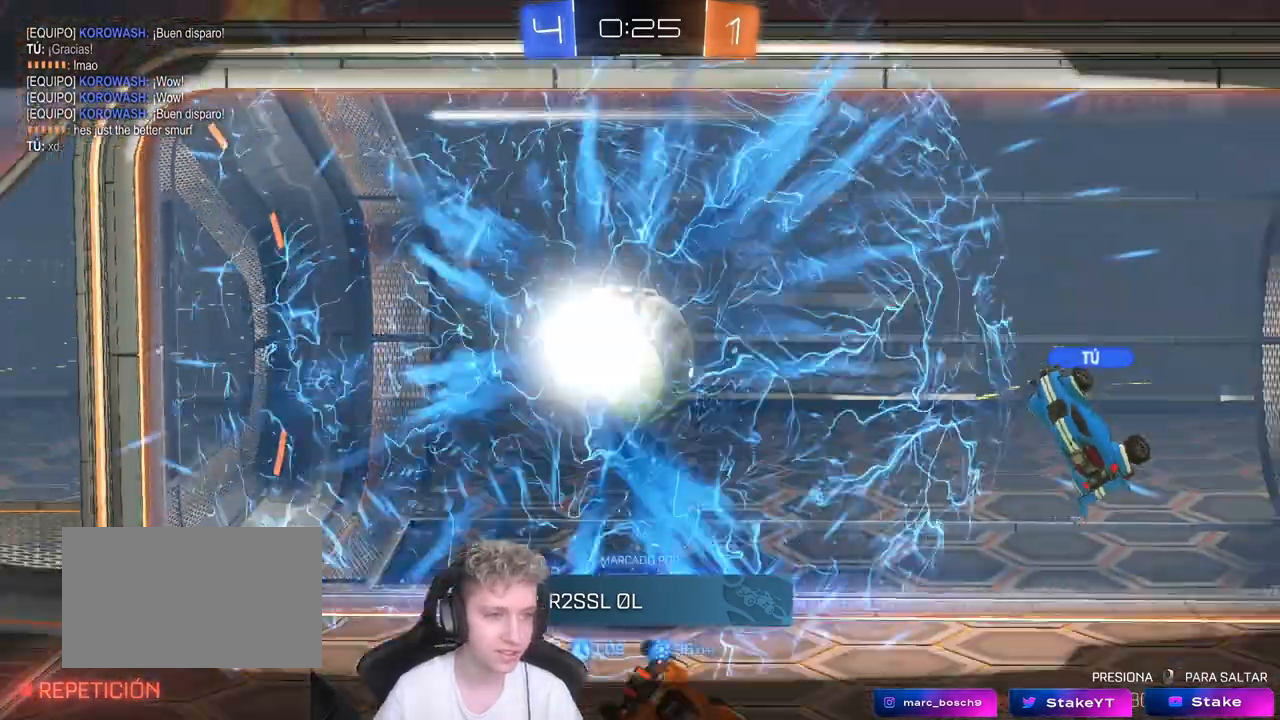
{"keys": [], "mouse": [], "mouse_move": "still", "events": [[67, "caps_lock", "down"], [150, "caps_lock", "up"]]}
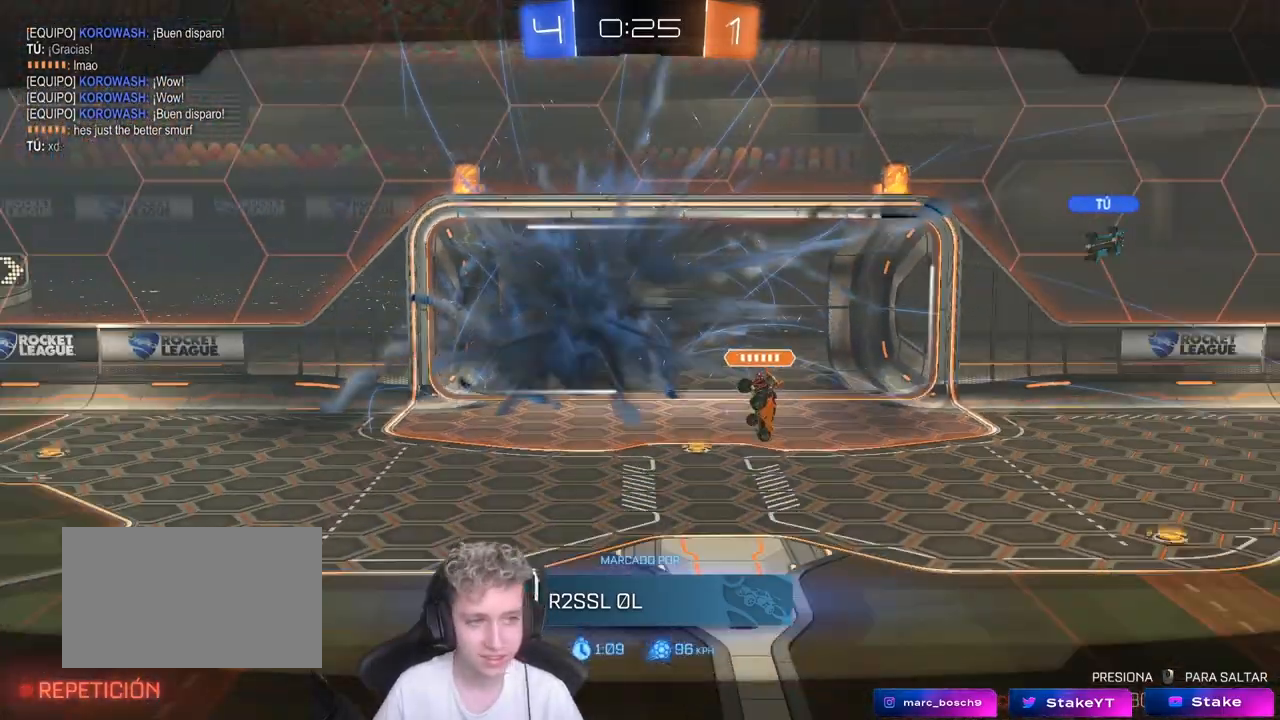
{"keys": [], "mouse": [], "mouse_move": "still", "events": []}
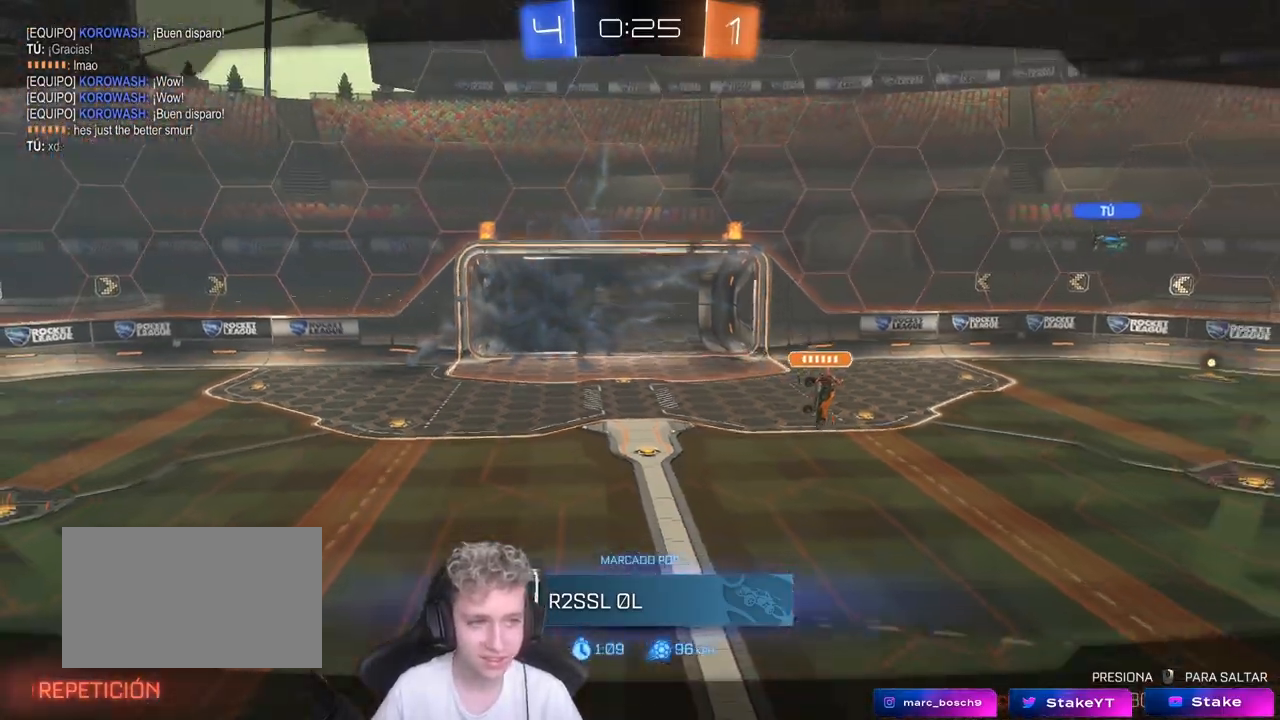
{"keys": [], "mouse": [], "mouse_move": "still", "events": []}
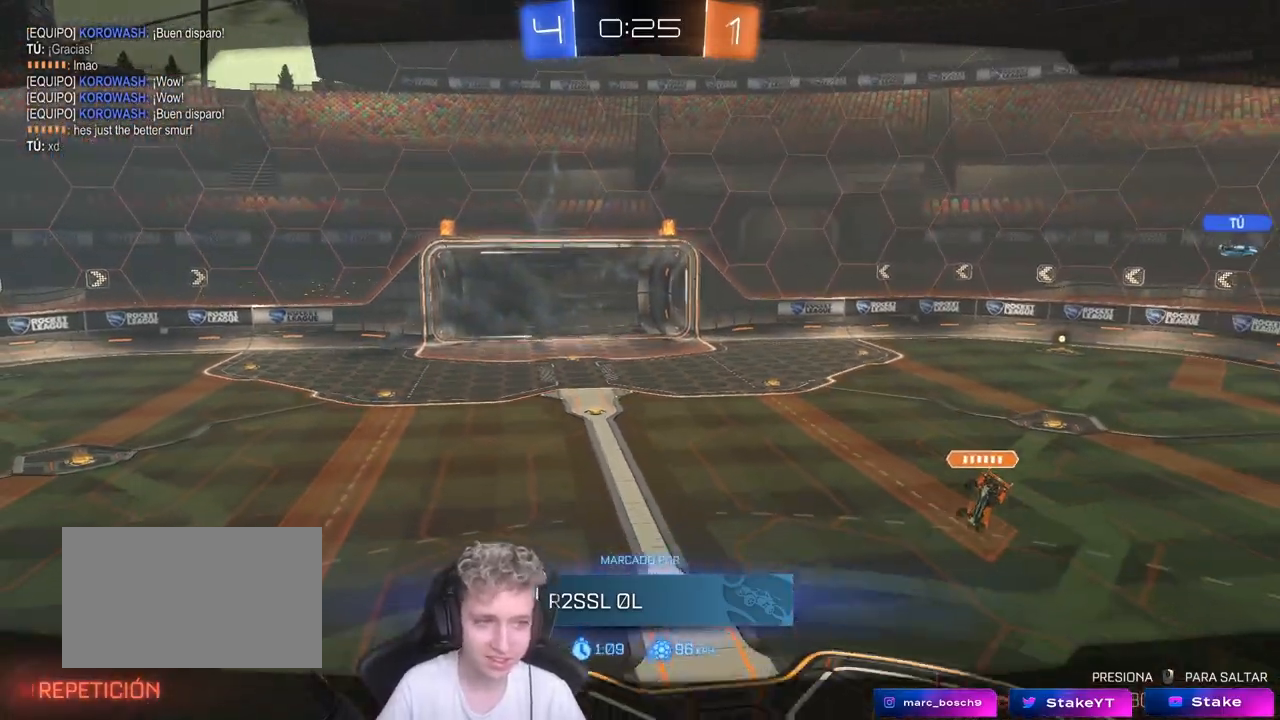
{"keys": [], "mouse": [], "mouse_move": "still", "events": []}
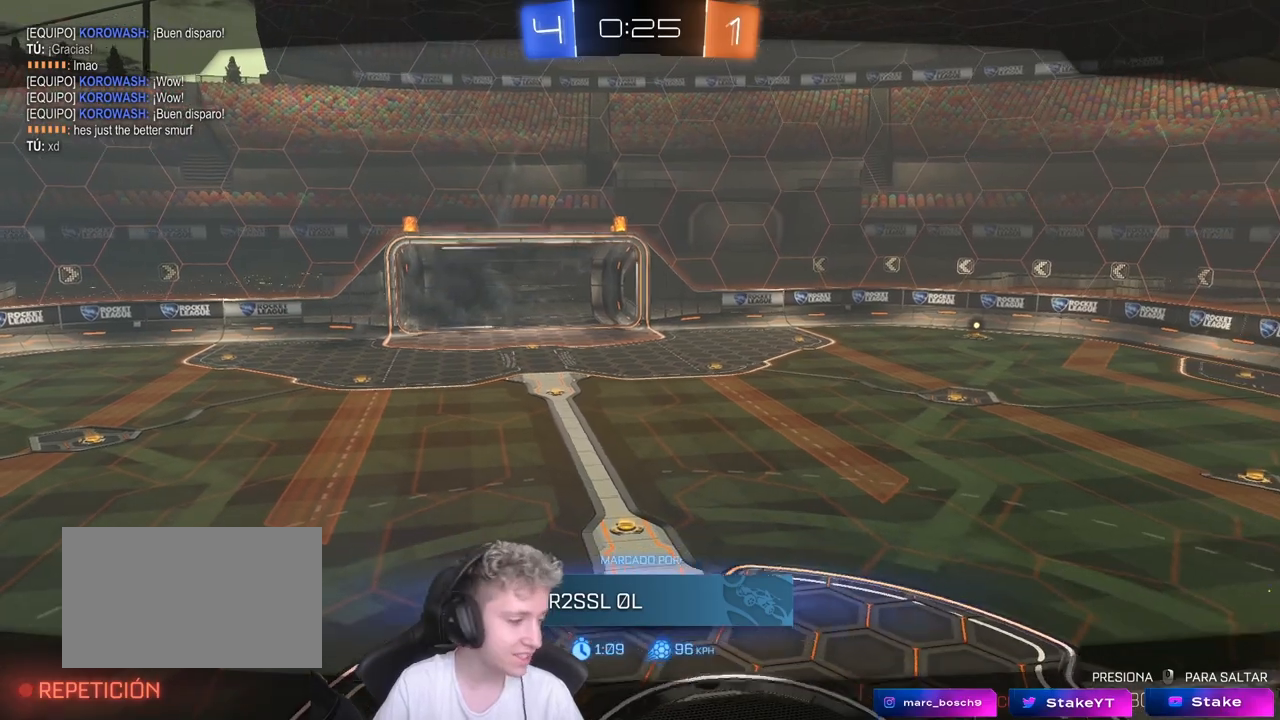
{"keys": [], "mouse": [], "mouse_move": "still", "events": []}
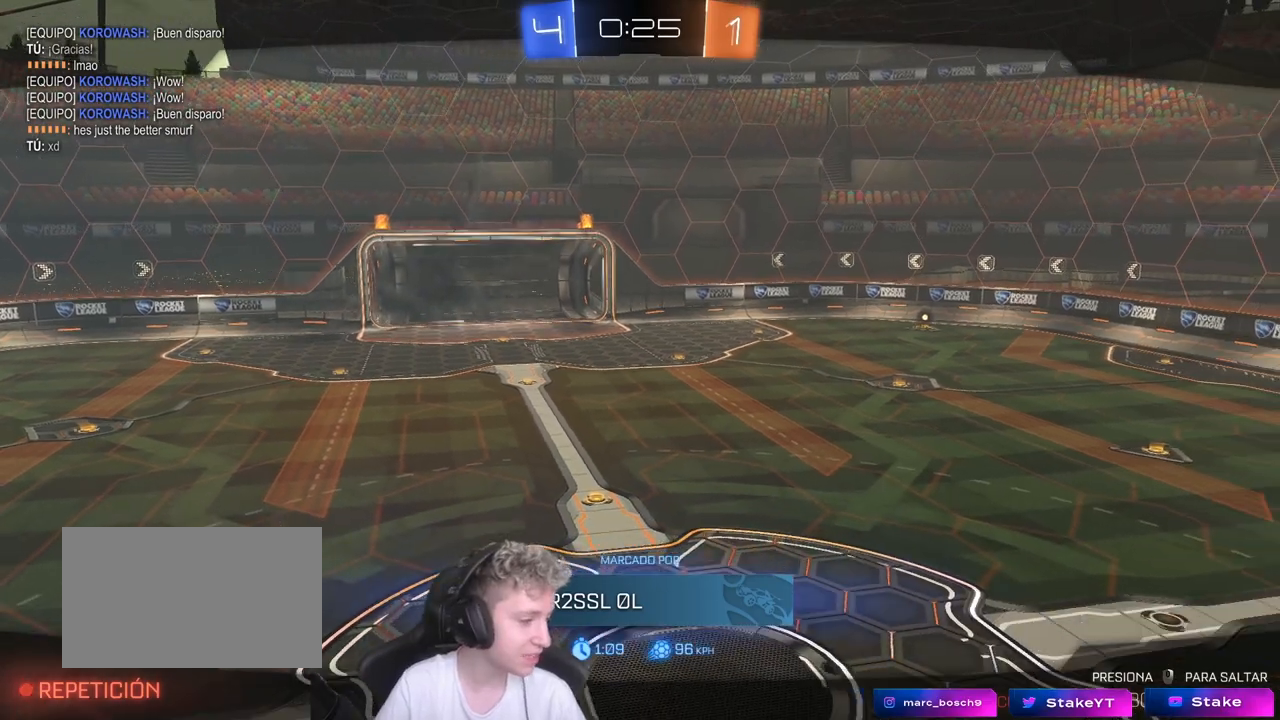
{"keys": [], "mouse": [], "mouse_move": "still", "events": []}
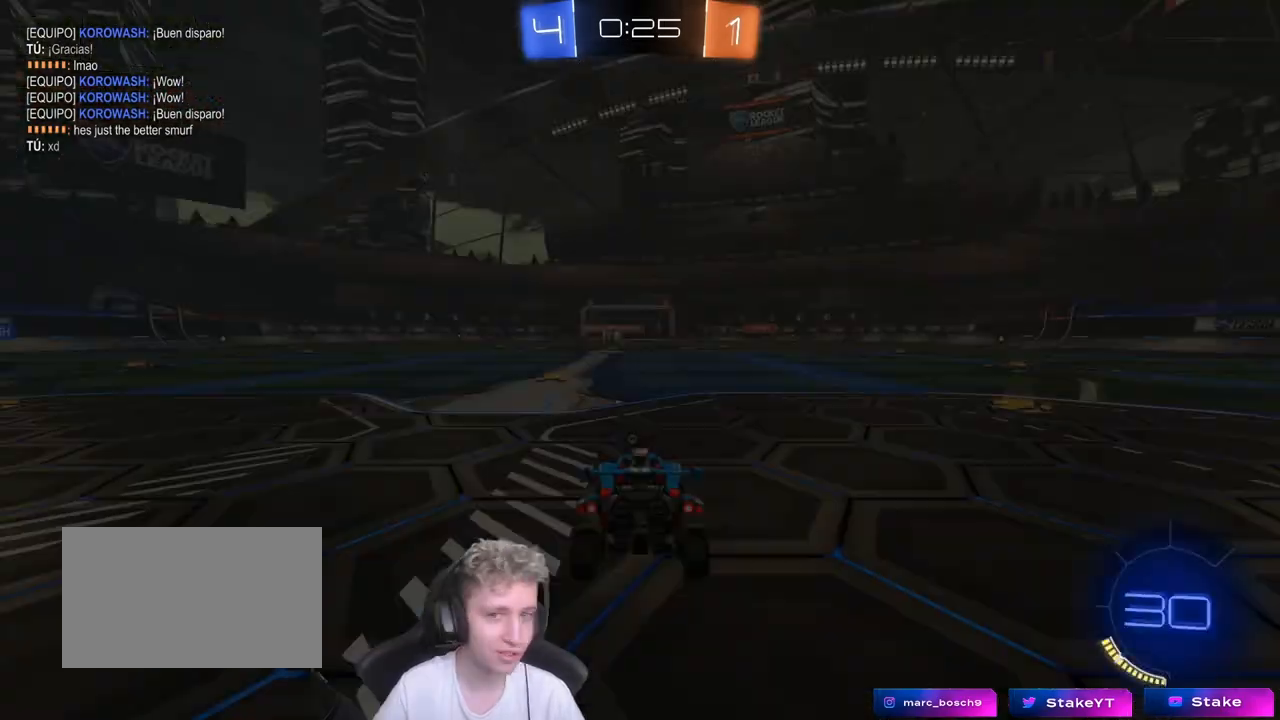
{"keys": [], "mouse": [], "mouse_move": "up-right", "events": []}
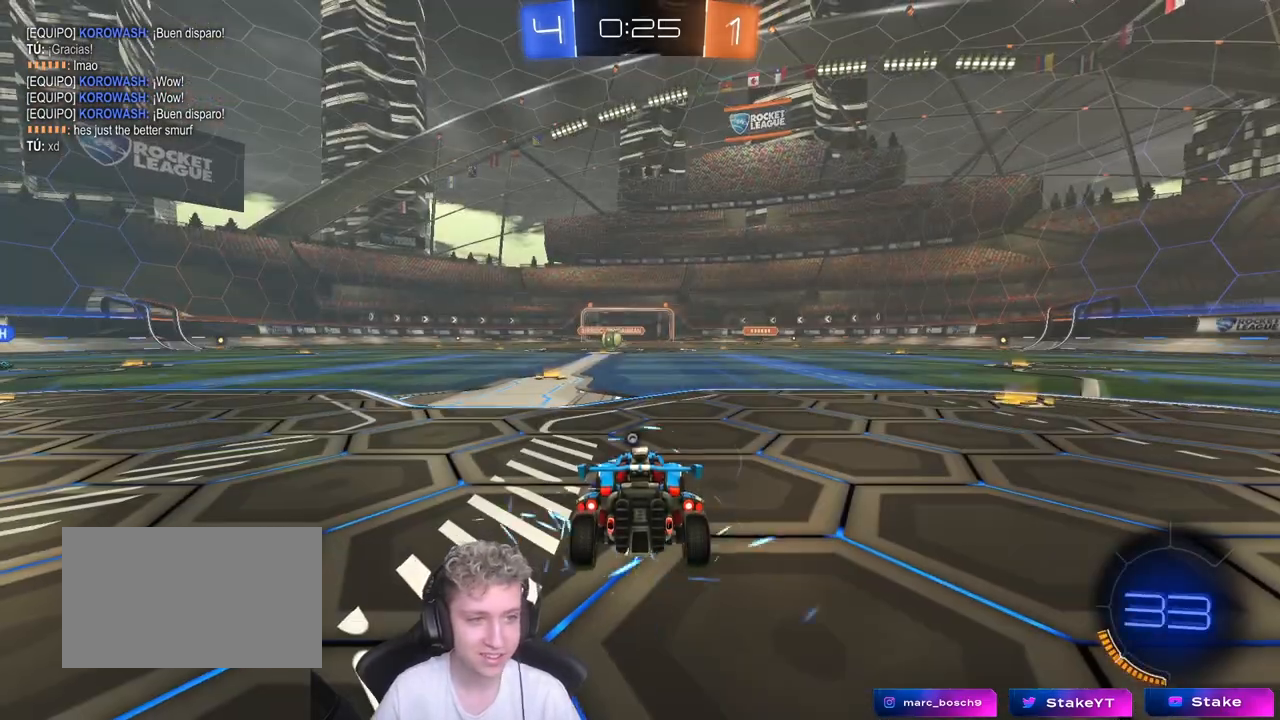
{"keys": [], "mouse": ["wheel"], "mouse_move": "down", "events": [[183, "mouse_wheel", "down"], [317, "mouse_wheel", "up"], [417, "mouse_wheel", "down"]]}
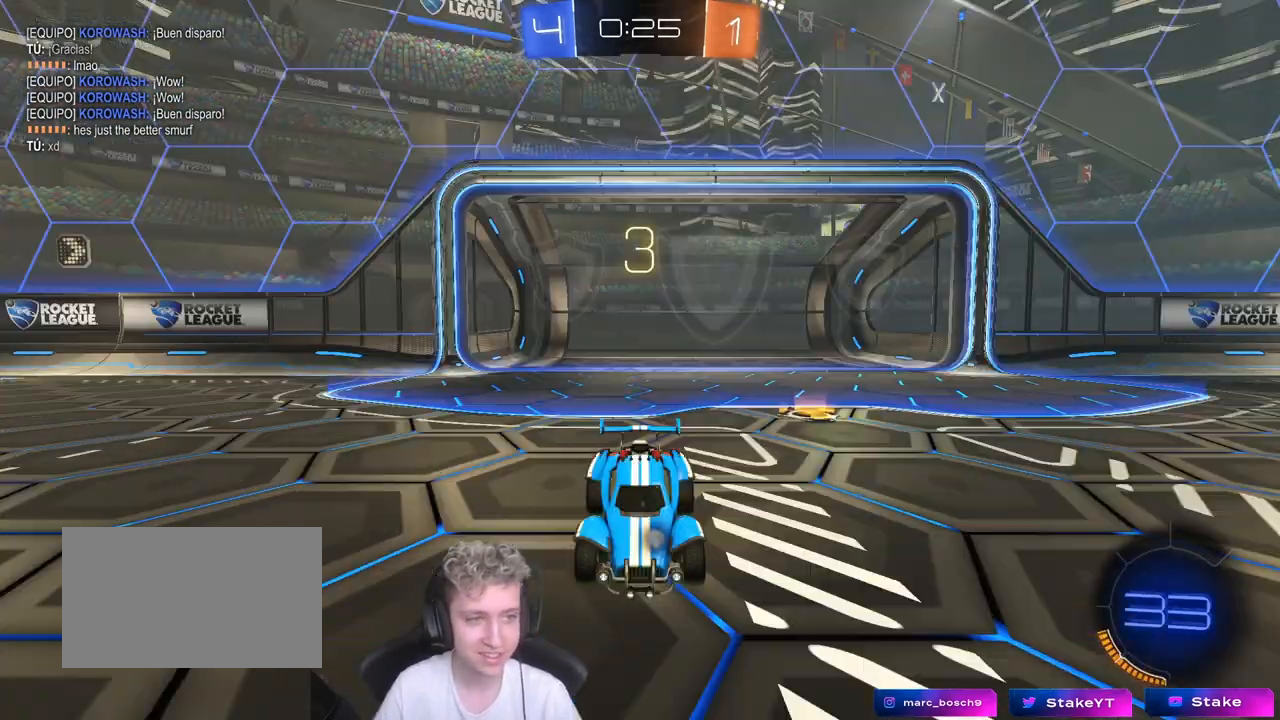
{"keys": ["tab"], "mouse": ["wheel"], "mouse_move": "still", "events": [[50, "mouse_wheel", "up"], [100, "tab", "down"], [183, "mouse_wheel", "down"], [283, "mouse_wheel", "up"], [383, "mouse_wheel", "down"]]}
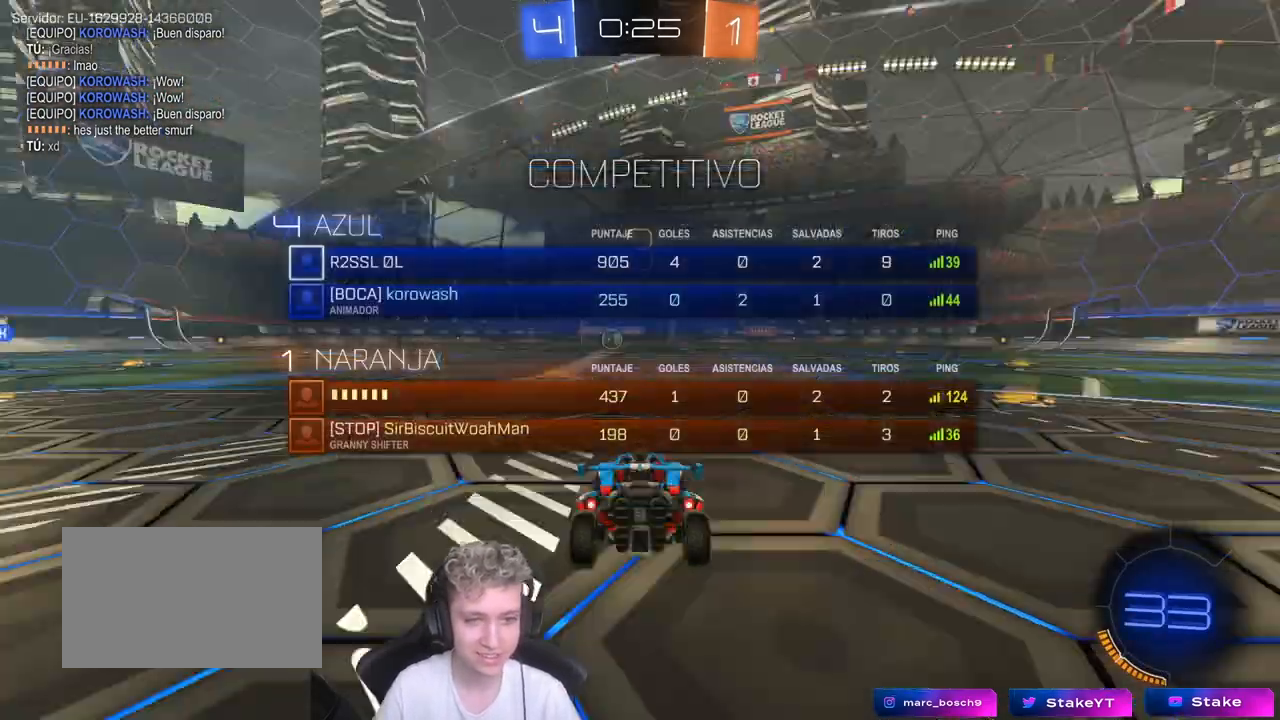
{"keys": ["z"], "mouse": [], "mouse_move": "still", "events": [[33, "mouse_wheel", "up"], [67, "mouse_wheel", "down"], [200, "mouse_wheel", "up"], [300, "mouse_wheel", "down"], [300, "tab", "up"], [433, "mouse_wheel", "up"], [483, "z", "down"]]}
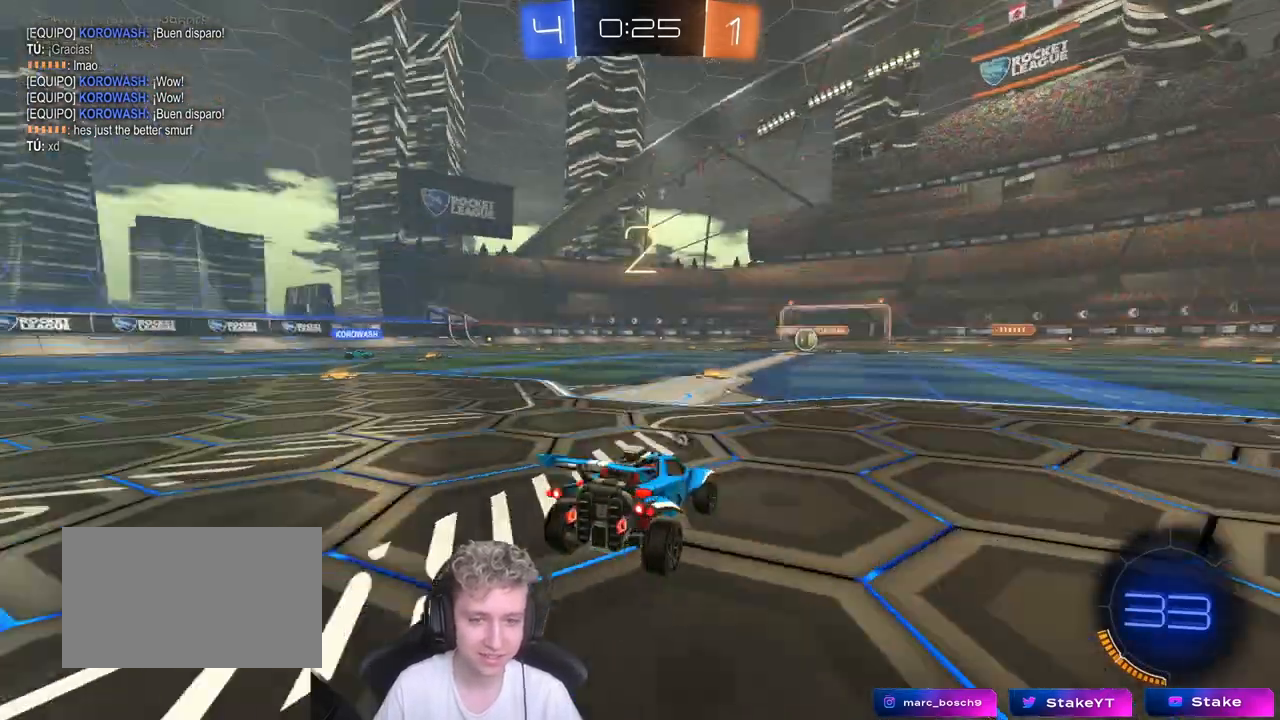
{"keys": [], "mouse": [], "mouse_move": "up", "events": [[33, "x", "down"], [83, "z", "up"], [133, "x", "up"], [367, "mouse_wheel", "down"], [500, "mouse_wheel", "up"]]}
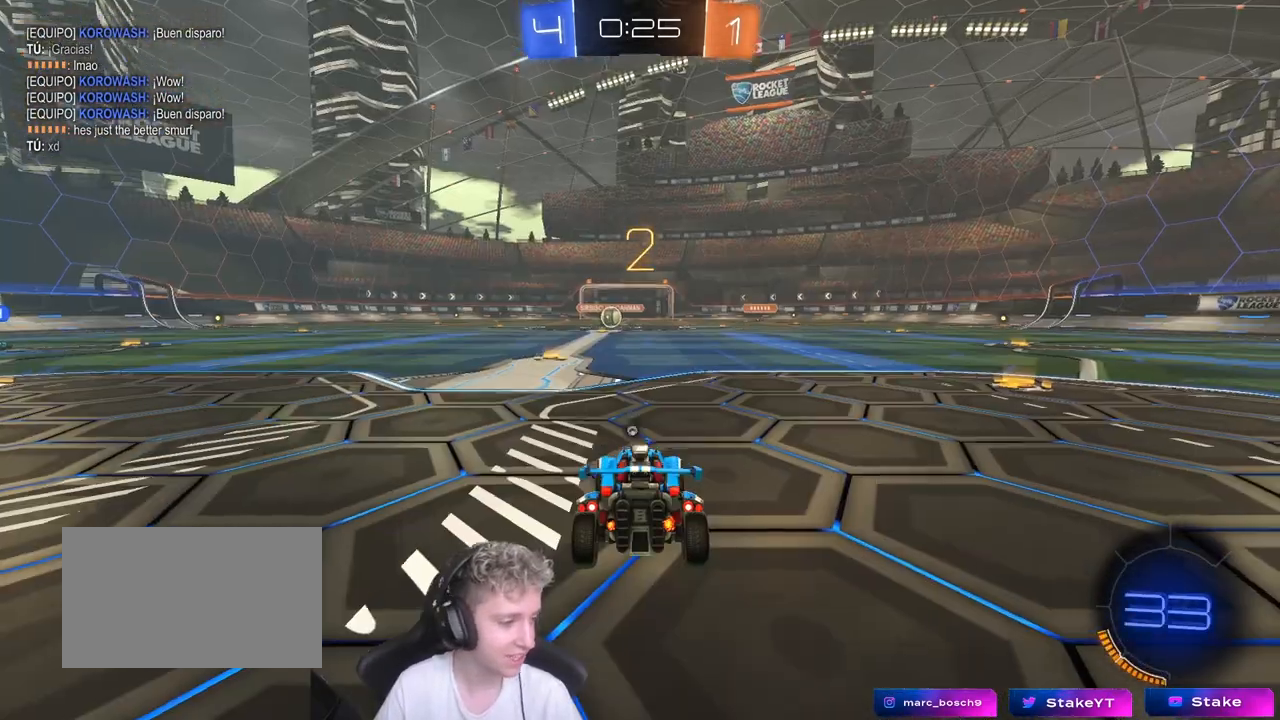
{"keys": ["w"], "mouse": [], "mouse_move": "still", "events": [[100, "mouse_wheel", "down"], [250, "mouse_wheel", "up"], [333, "mouse_wheel", "down"], [333, "w", "down"], [433, "mouse_wheel", "up"]]}
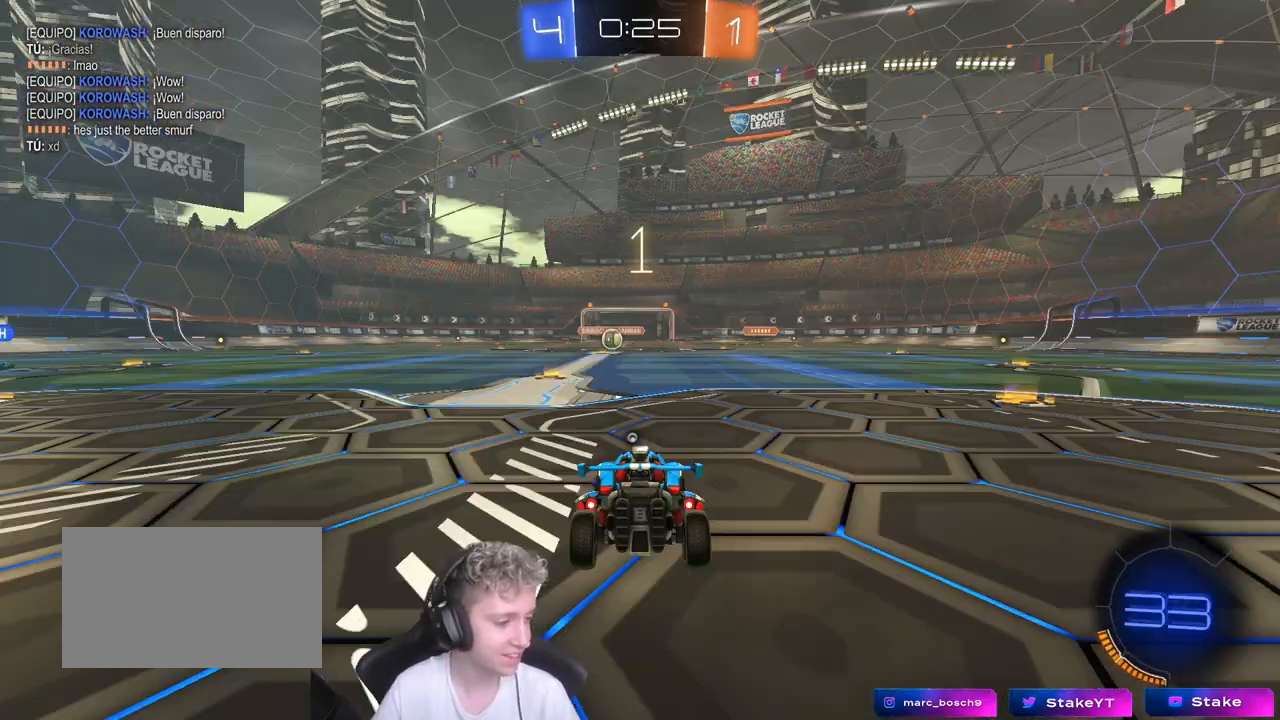
{"keys": ["w"], "mouse": [], "mouse_move": "down-right", "events": []}
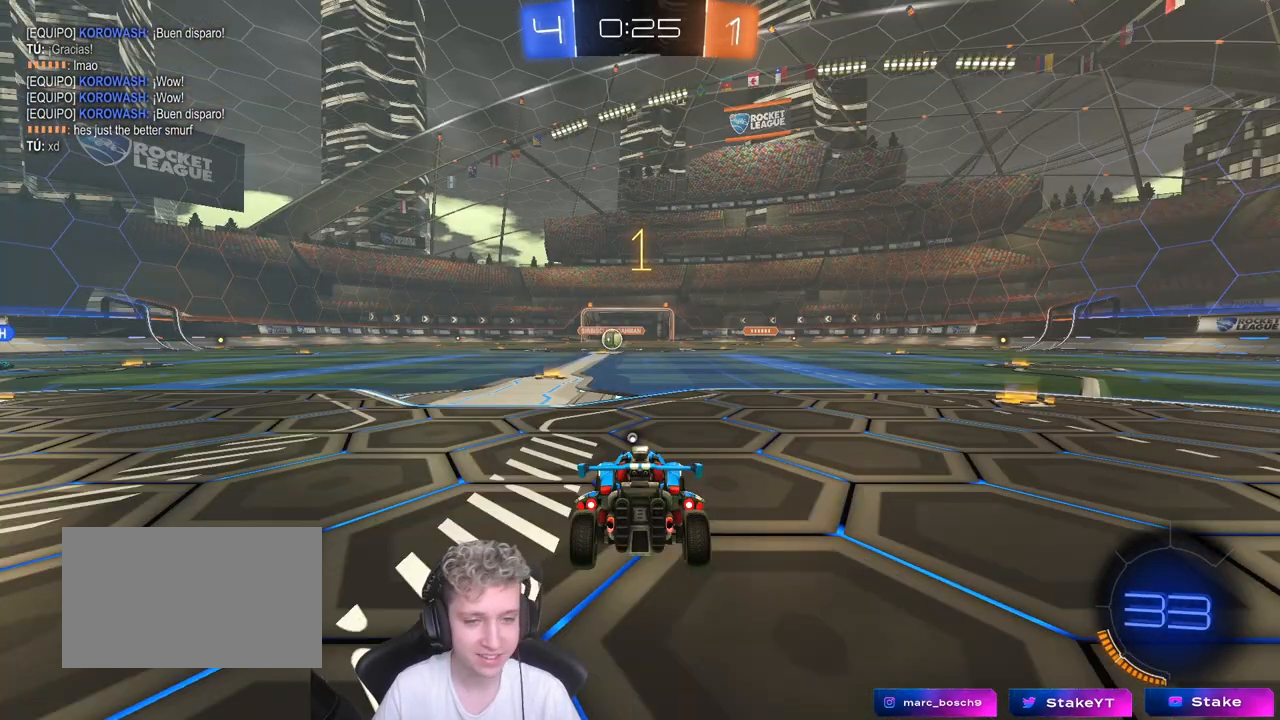
{"keys": ["w"], "mouse": ["left"], "mouse_move": "left", "events": [[283, "mouse_left", "down"]]}
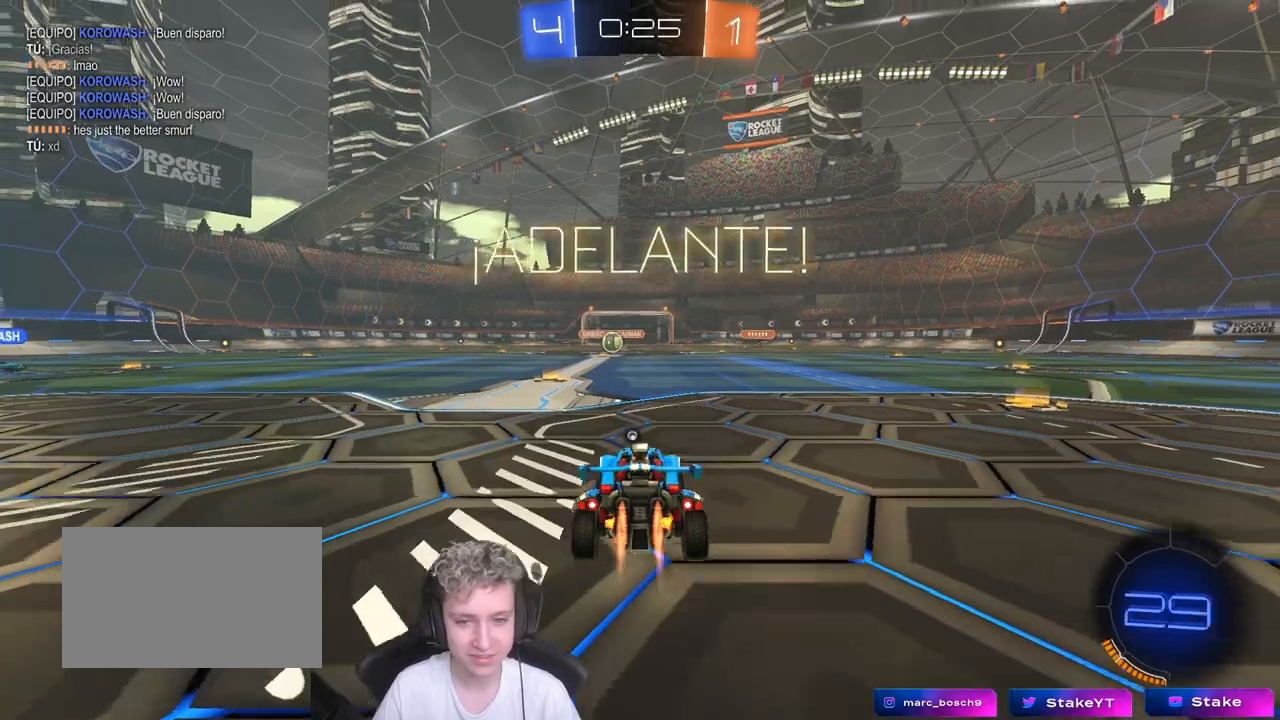
{"keys": ["a", "s", "shift"], "mouse": [], "mouse_move": "up", "events": [[100, "d", "down"], [100, "mouse_right", "down"], [200, "a", "down"], [200, "d", "up"], [200, "mouse_right", "up"], [200, "shift", "down"], [250, "mouse_right", "down"], [300, "s", "down"], [300, "space", "down"], [300, "w", "up"], [383, "mouse_left", "up"], [433, "mouse_right", "up"], [433, "space", "up"]]}
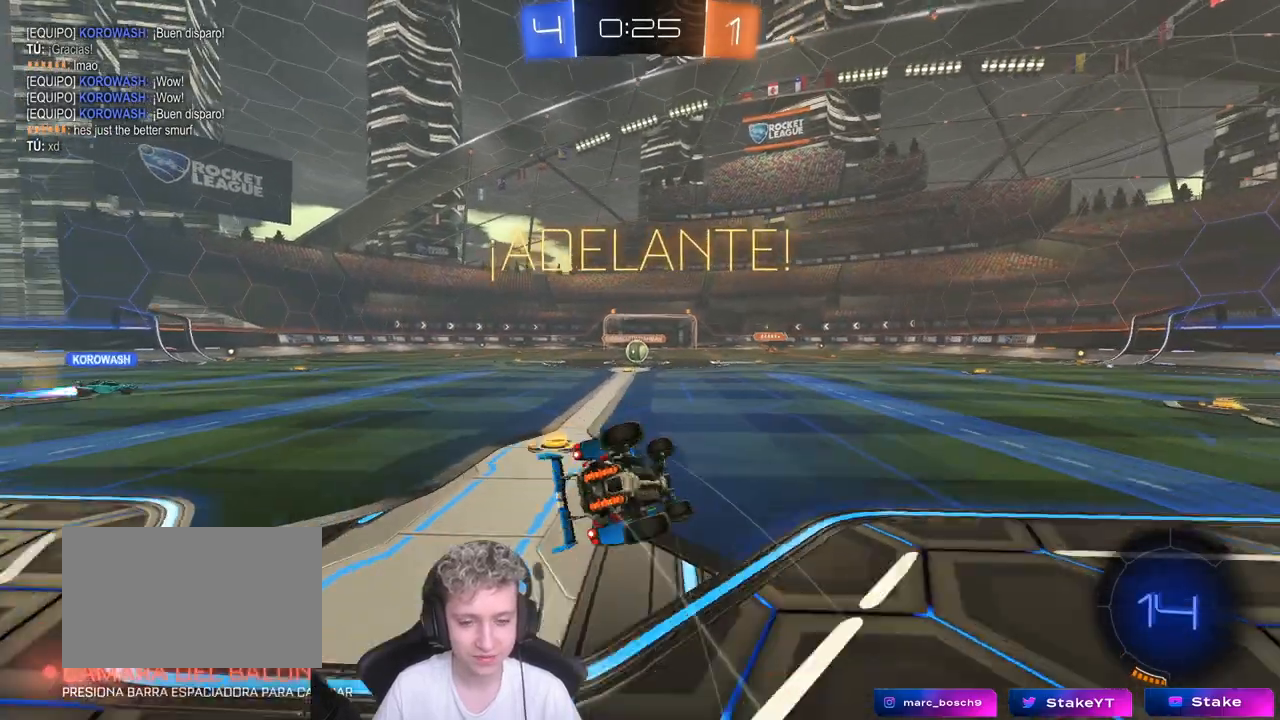
{"keys": ["a", "s", "shift"], "mouse": [], "mouse_move": "still", "events": [[217, "s", "up"], [350, "s", "down"]]}
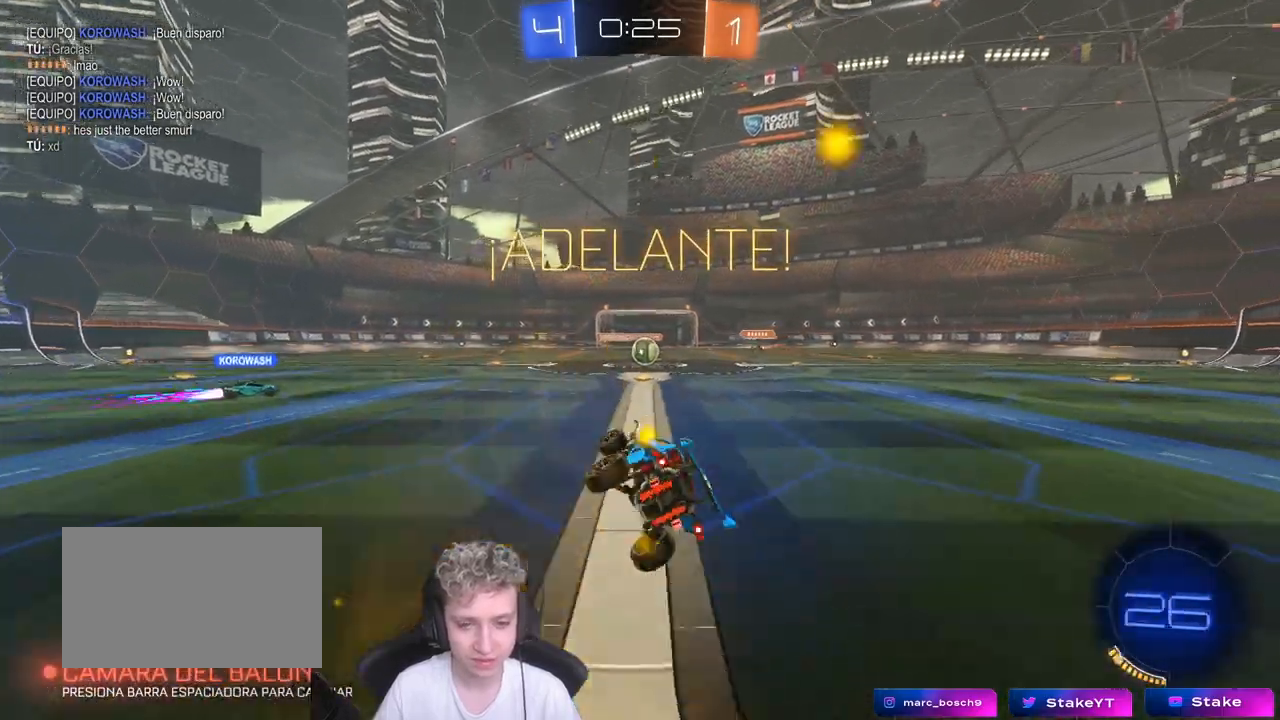
{"keys": [], "mouse": [], "mouse_move": "still", "events": [[33, "a", "up"], [33, "s", "up"], [33, "shift", "up"], [167, "d", "down"], [267, "d", "up"]]}
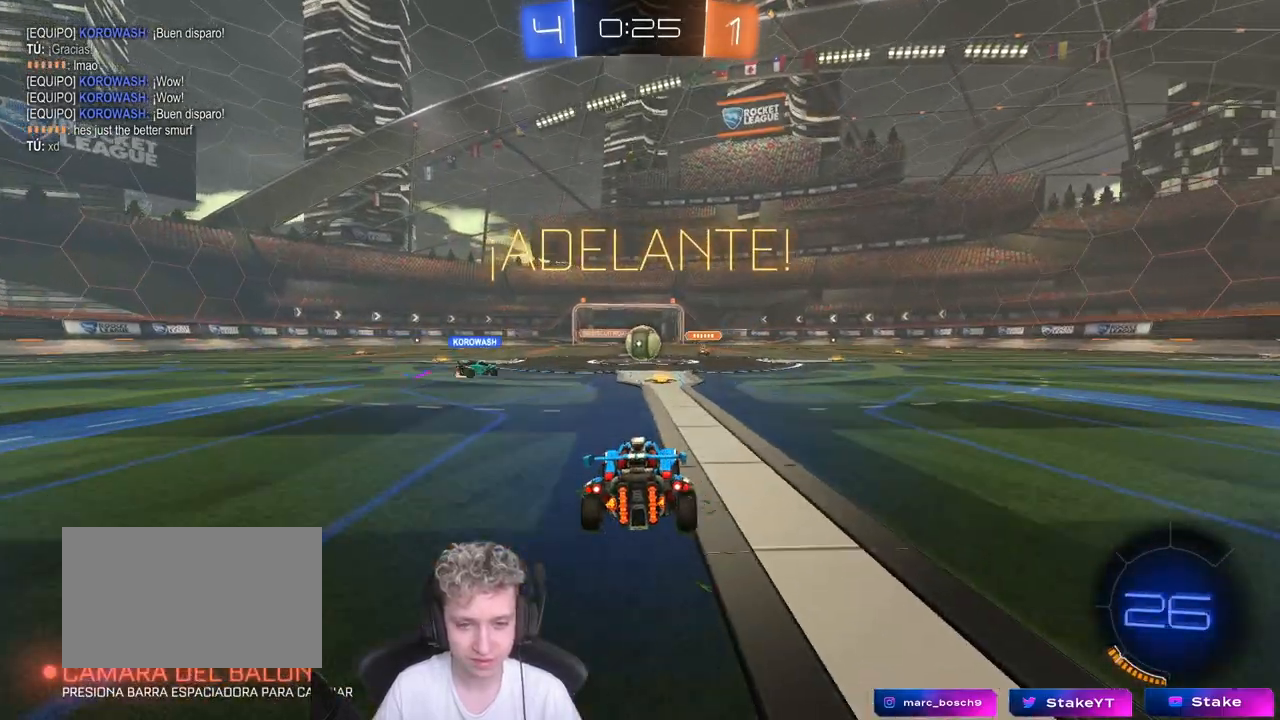
{"keys": ["w"], "mouse": [], "mouse_move": "still", "events": [[50, "w", "down"]]}
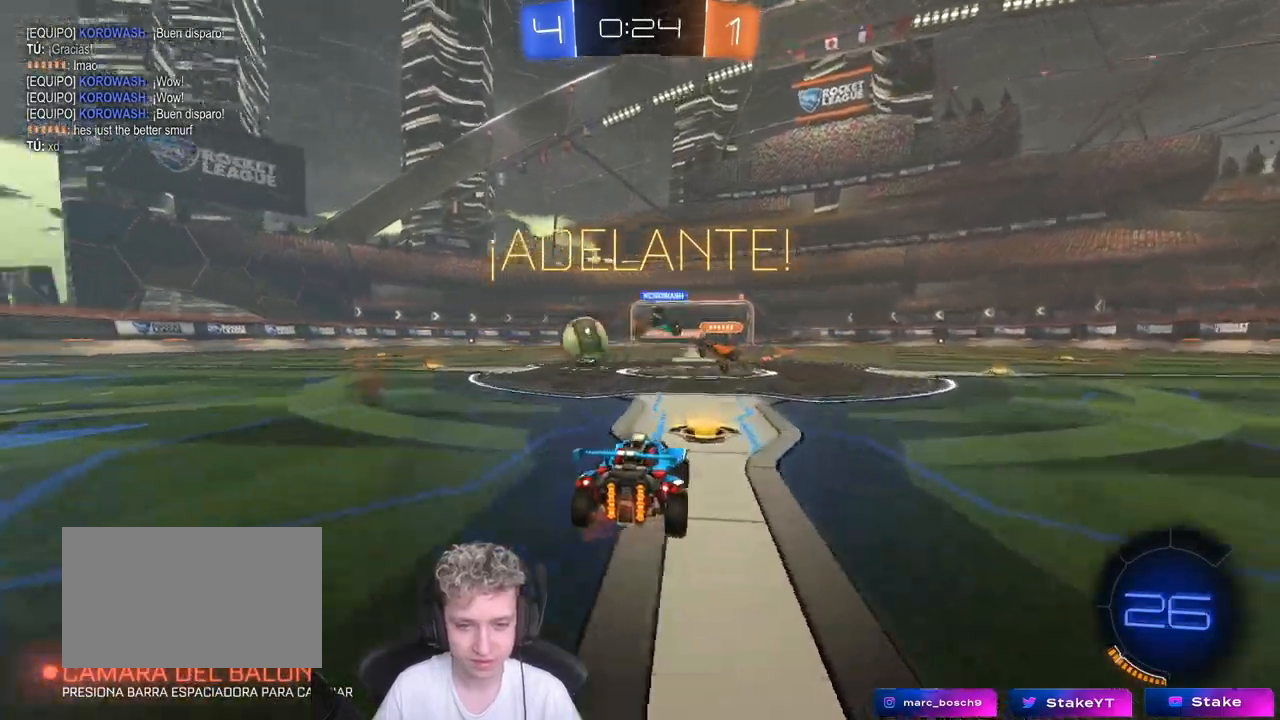
{"keys": ["w"], "mouse": ["left", "right"], "mouse_move": "still", "events": [[17, "a", "down"], [67, "shift", "down"], [167, "mouse_left", "down"], [167, "shift", "up"], [433, "a", "up"], [433, "mouse_right", "down"]]}
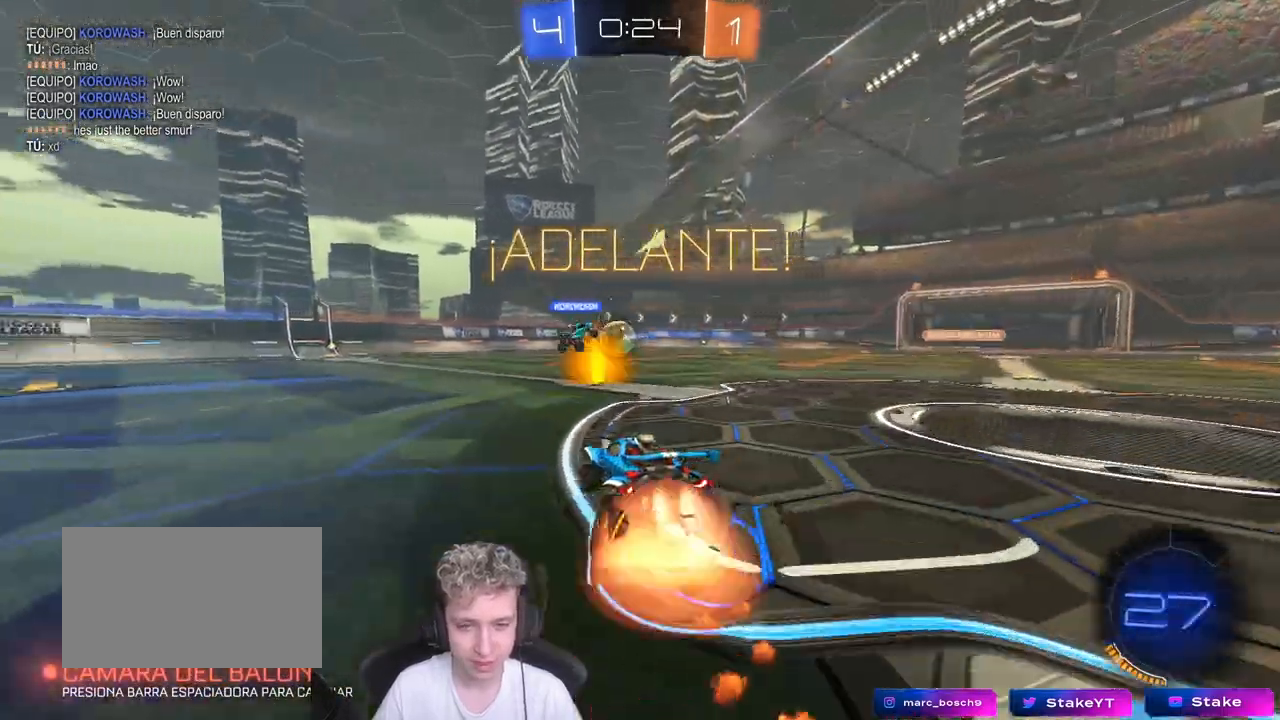
{"keys": ["a", "s", "shift", "space"], "mouse": [], "mouse_move": "up", "events": [[33, "a", "down"], [33, "mouse_right", "up"], [33, "shift", "down"], [83, "mouse_right", "down"], [133, "w", "up"], [183, "s", "down"], [317, "mouse_right", "up"], [367, "mouse_left", "up"], [367, "space", "down"]]}
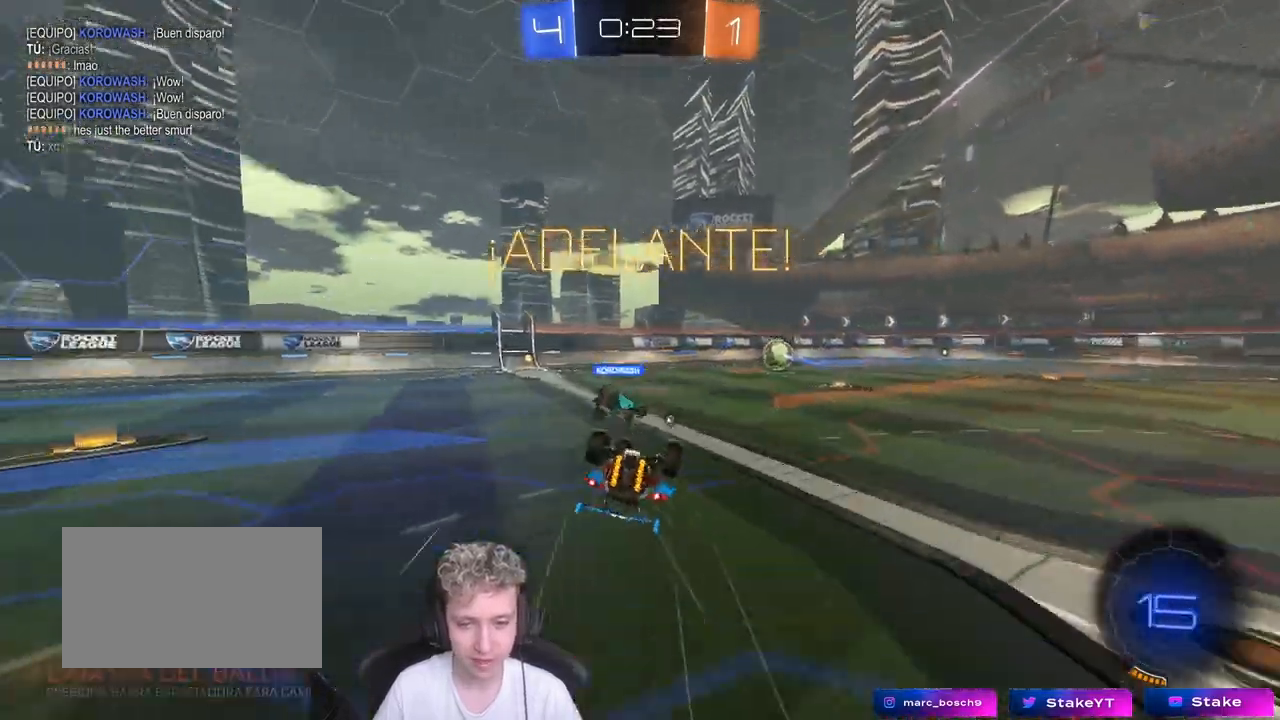
{"keys": ["a", "w"], "mouse": [], "mouse_move": "still", "events": [[17, "s", "up"], [50, "space", "up"], [150, "s", "down"], [283, "s", "up"], [417, "shift", "up"], [467, "w", "down"]]}
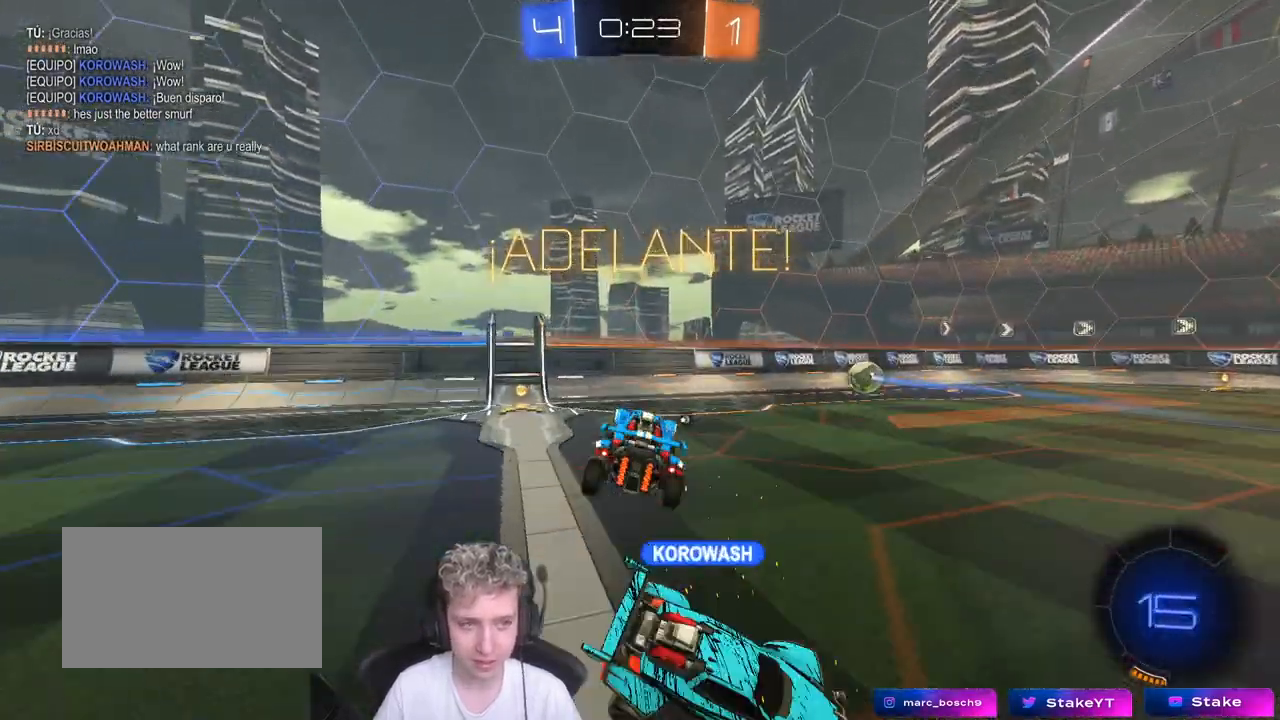
{"keys": ["a", "s", "shift"], "mouse": [], "mouse_move": "still", "events": [[150, "w", "up"], [300, "a", "up"], [350, "s", "down"], [483, "a", "down"], [483, "shift", "down"]]}
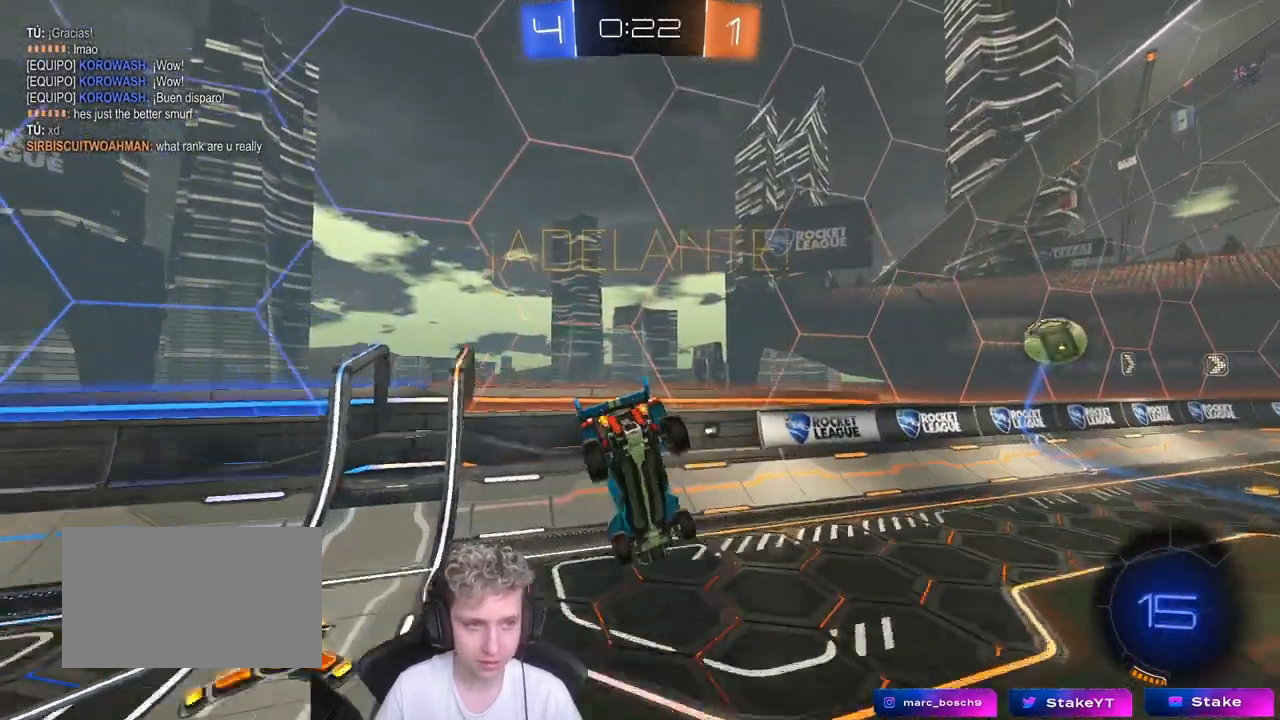
{"keys": ["a", "w"], "mouse": [], "mouse_move": "still", "events": [[183, "space", "down"], [367, "s", "up"], [367, "space", "up"], [467, "shift", "up"], [500, "w", "down"]]}
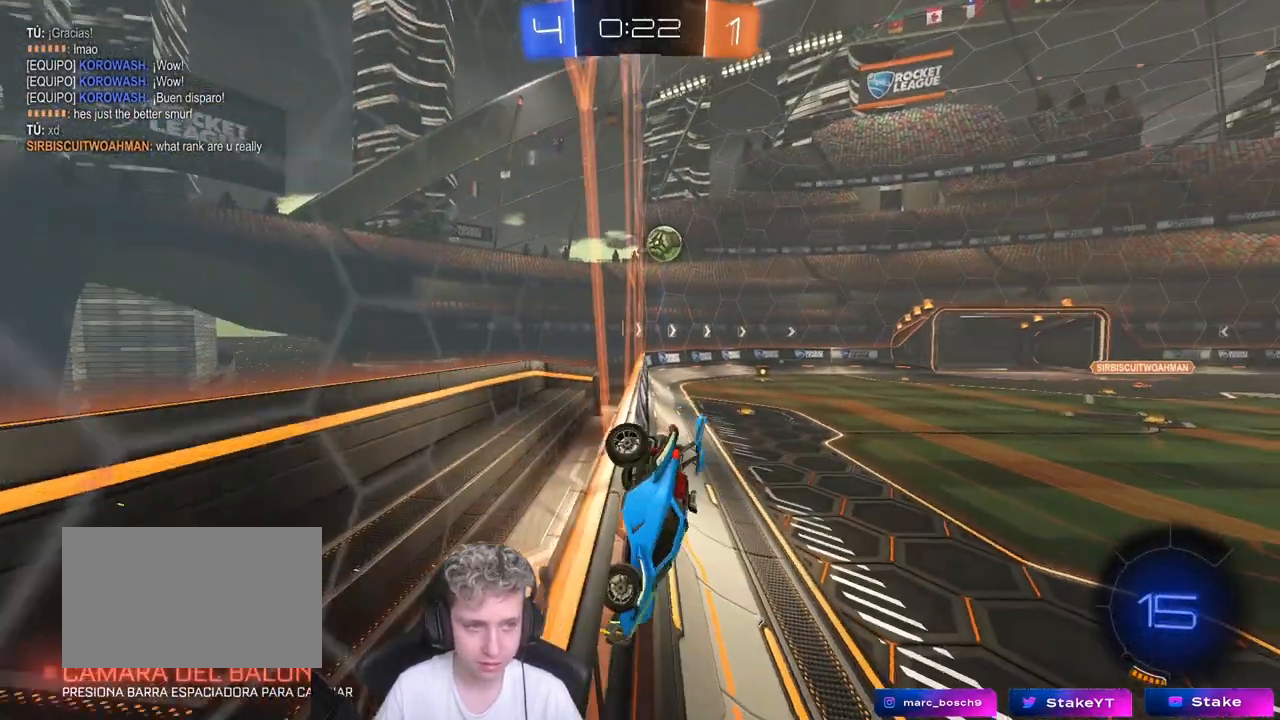
{"keys": ["d", "w"], "mouse": ["left"], "mouse_move": "still", "events": [[50, "a", "up"], [417, "mouse_left", "down"], [467, "d", "down"]]}
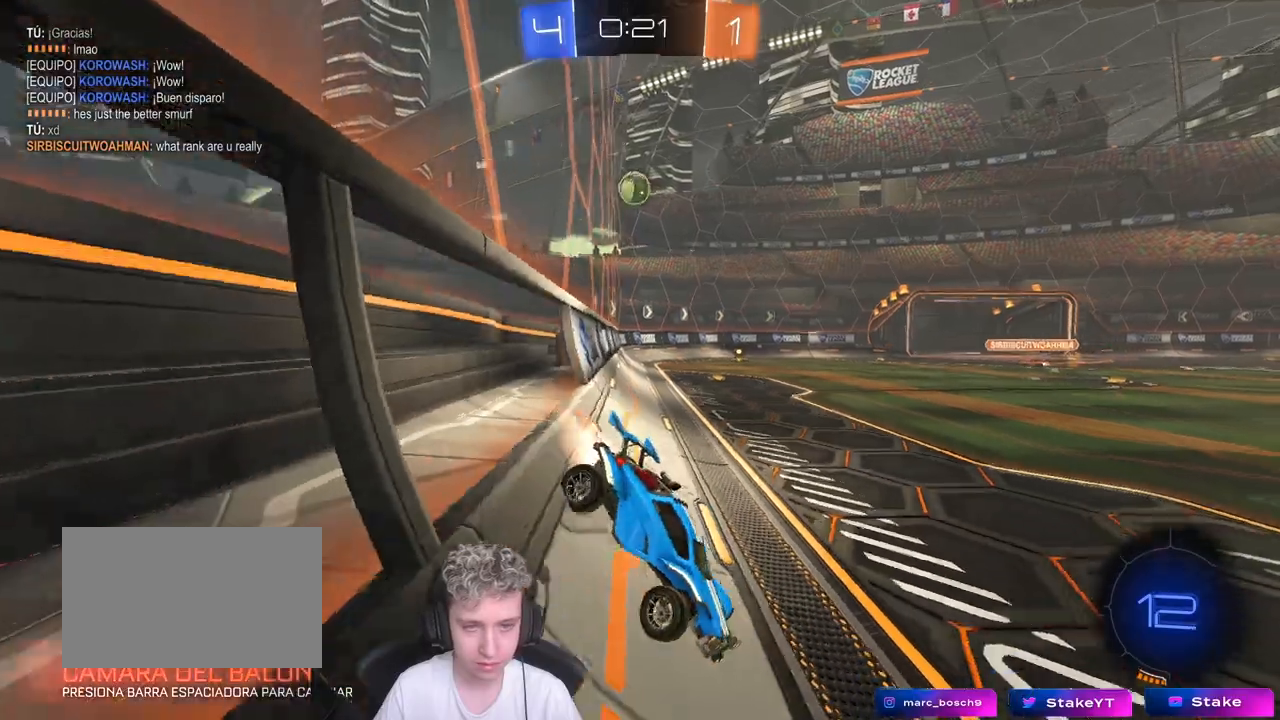
{"keys": ["d", "w"], "mouse": [], "mouse_move": "still", "events": [[200, "d", "up"], [300, "a", "down"], [433, "a", "up"], [433, "d", "down"], [483, "mouse_left", "up"]]}
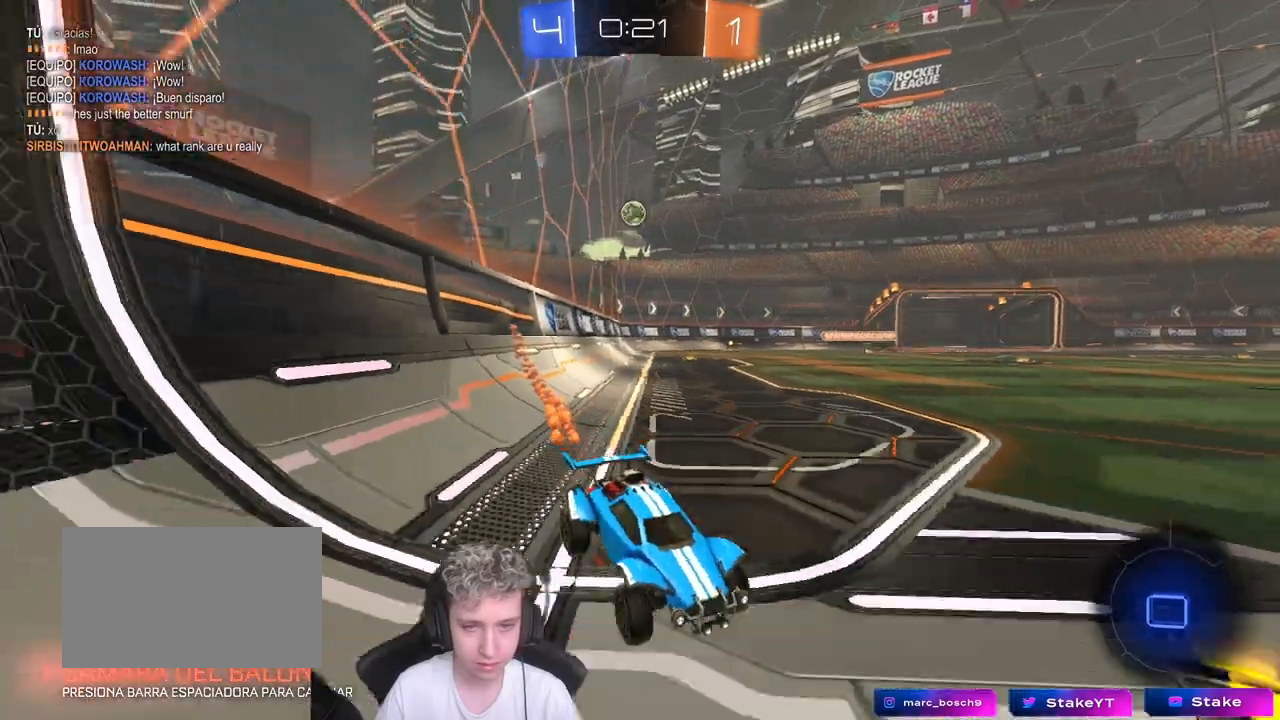
{"keys": ["d", "shift", "w"], "mouse": [], "mouse_move": "still", "events": [[33, "shift", "down"], [183, "shift", "up"], [283, "d", "up"], [417, "d", "down"], [450, "shift", "down"]]}